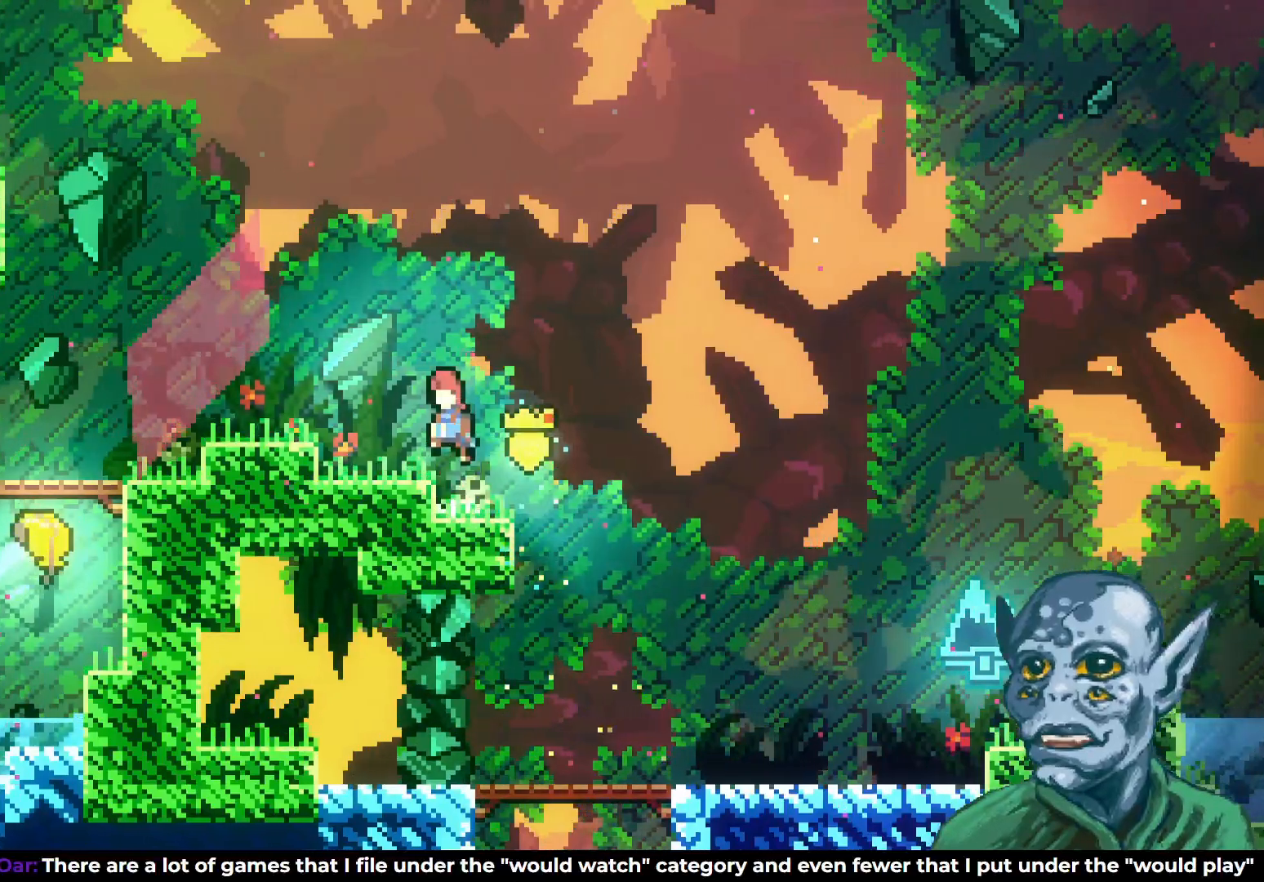
Gameplay with a controller (PlayStation layout); each line is a JSON object with the inputs held at the frame after it. "events" lists button and stick changes between this image and that frame as [ms after this image, input, new state], when the widget could be followed in between.
{"buttons": ["CROSS", "DPAD_UP", "DPAD_LEFT"], "left_stick": "center", "right_stick": "center", "events": [[17, "DPAD_UP", "down"], [283, "CROSS", "up"], [500, "CROSS", "down"]]}
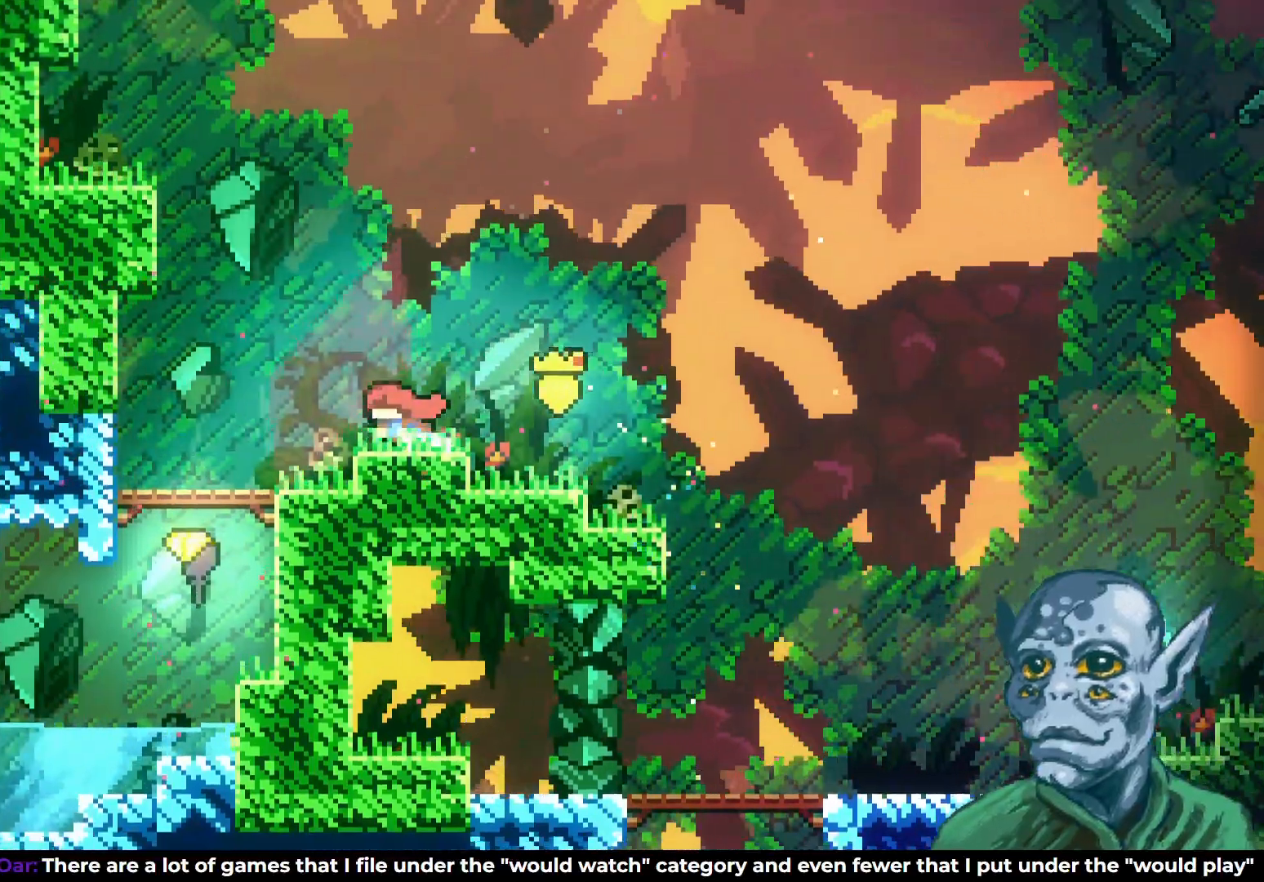
{"buttons": ["SQUARE", "DPAD_UP"], "left_stick": "center", "right_stick": "center", "events": [[167, "DPAD_LEFT", "up"], [250, "CROSS", "up"], [333, "SQUARE", "down"]]}
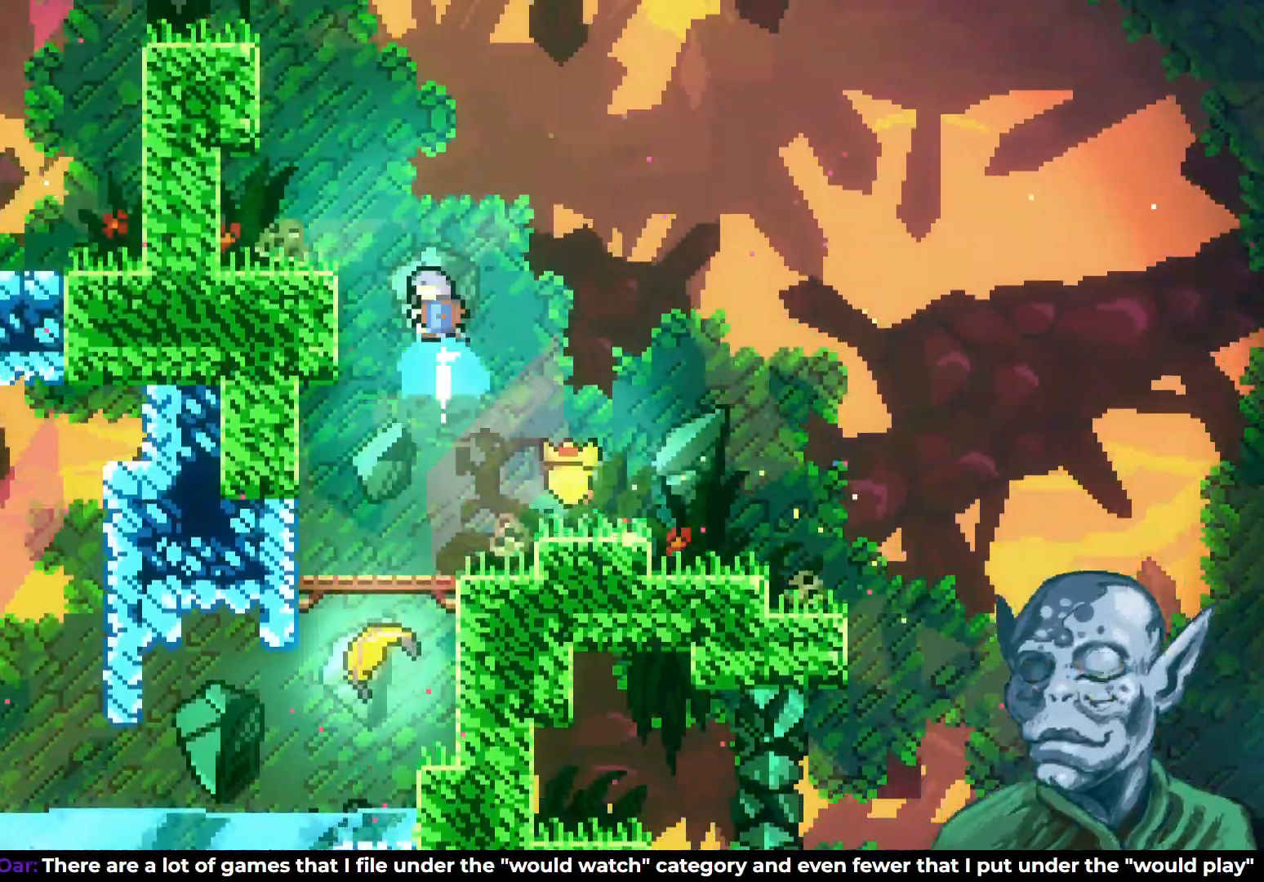
{"buttons": [], "left_stick": "center", "right_stick": "center", "events": [[33, "DPAD_LEFT", "down"], [150, "DPAD_UP", "up"], [150, "SQUARE", "up"], [433, "DPAD_LEFT", "up"]]}
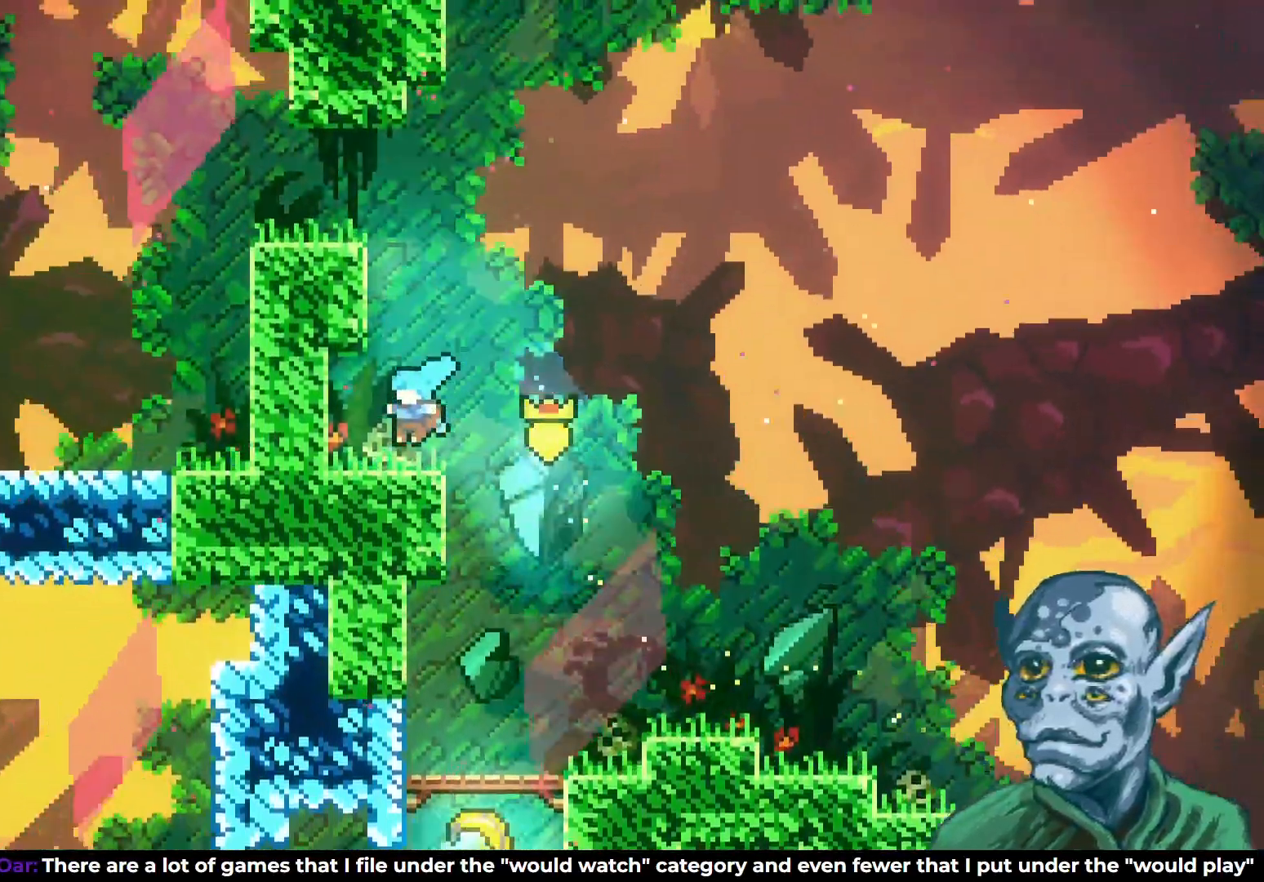
{"buttons": ["DPAD_LEFT"], "left_stick": "center", "right_stick": "center", "events": [[117, "DPAD_UP", "down"], [133, "CROSS", "down"], [250, "SQUARE", "down"], [267, "CROSS", "up"], [417, "SQUARE", "up"], [433, "DPAD_LEFT", "down"], [483, "DPAD_UP", "up"]]}
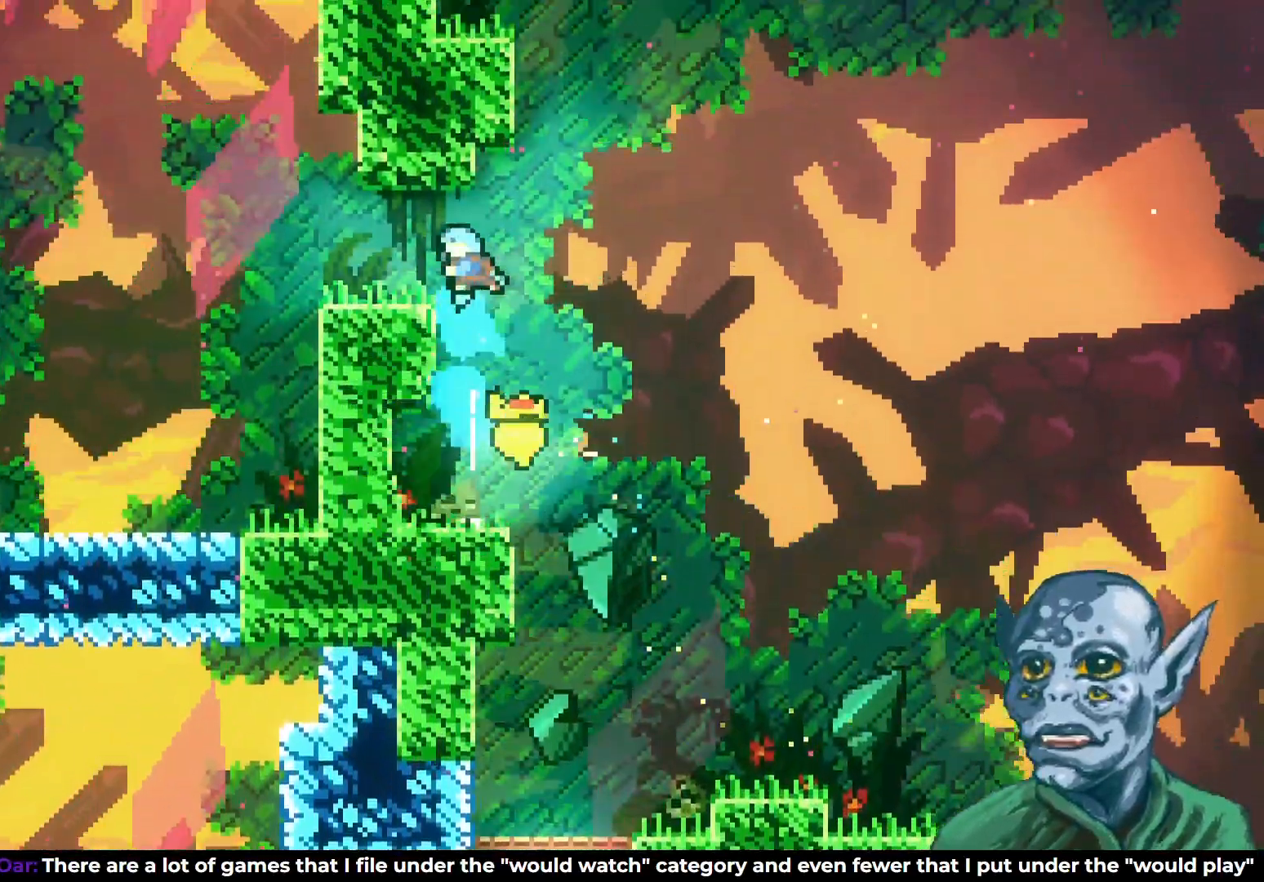
{"buttons": ["DPAD_LEFT"], "left_stick": "center", "right_stick": "center", "events": [[383, "CROSS", "down"], [500, "CROSS", "up"]]}
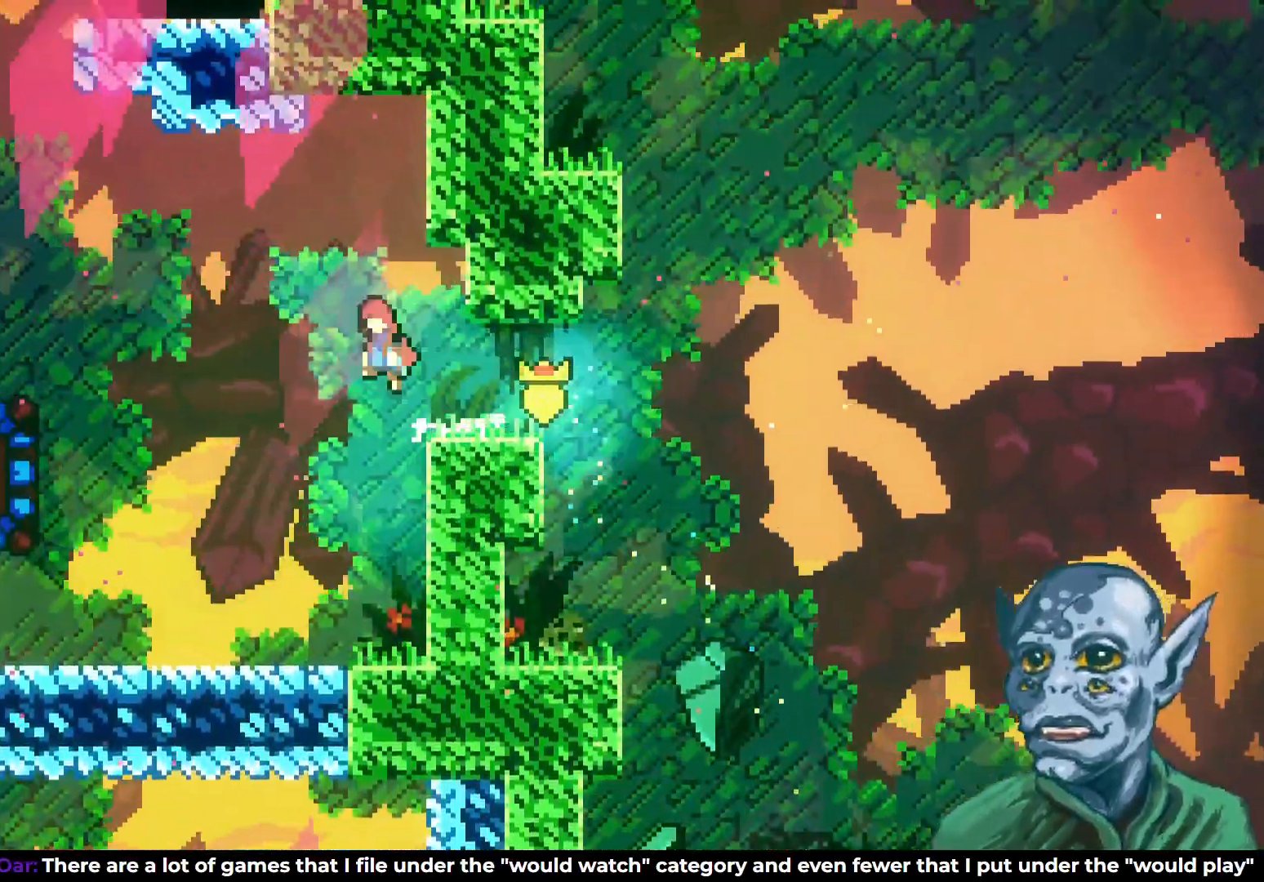
{"buttons": ["SQUARE", "DPAD_LEFT"], "left_stick": "center", "right_stick": "center", "events": [[350, "SQUARE", "down"]]}
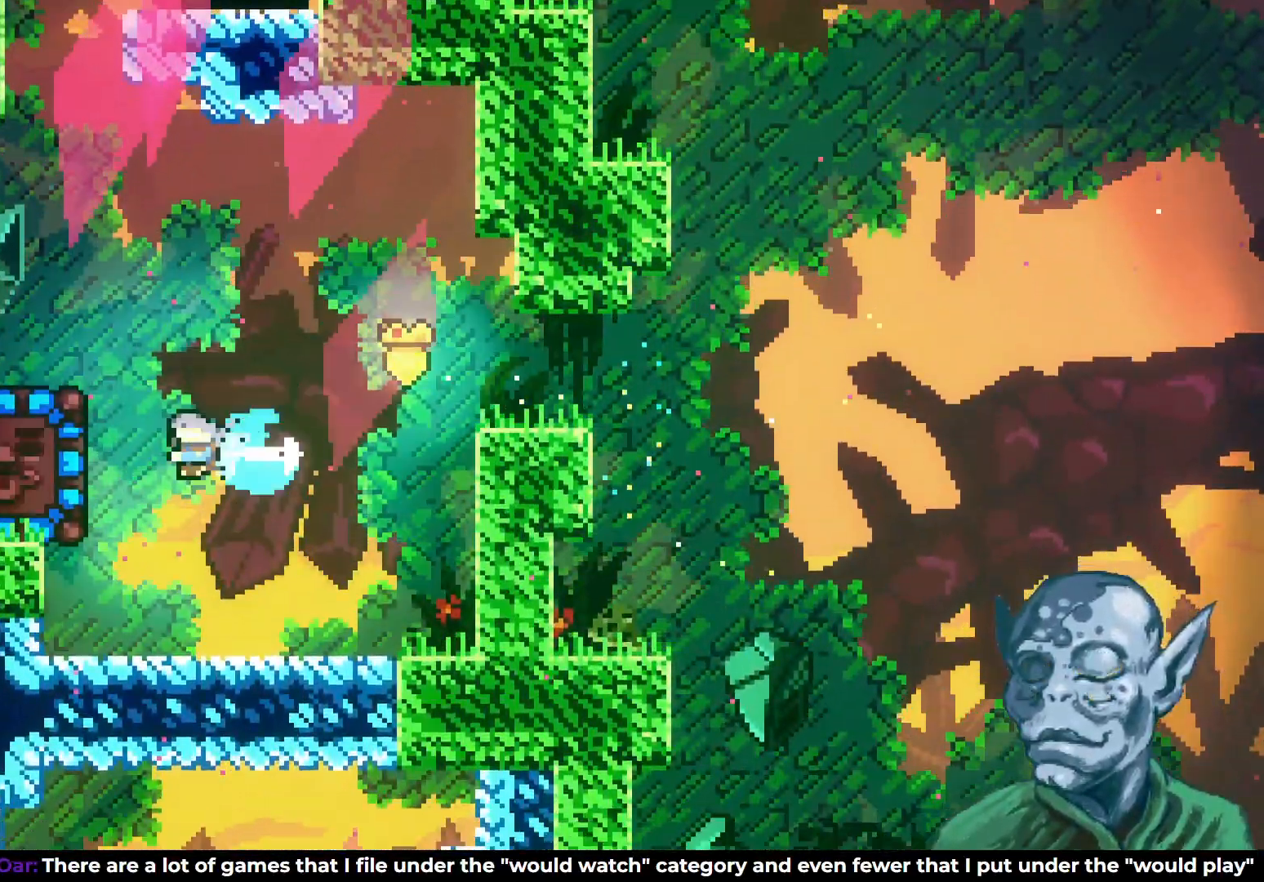
{"buttons": [], "left_stick": "center", "right_stick": "center", "events": [[50, "SQUARE", "up"], [133, "DPAD_LEFT", "up"], [317, "DPAD_RIGHT", "down"], [450, "DPAD_RIGHT", "up"]]}
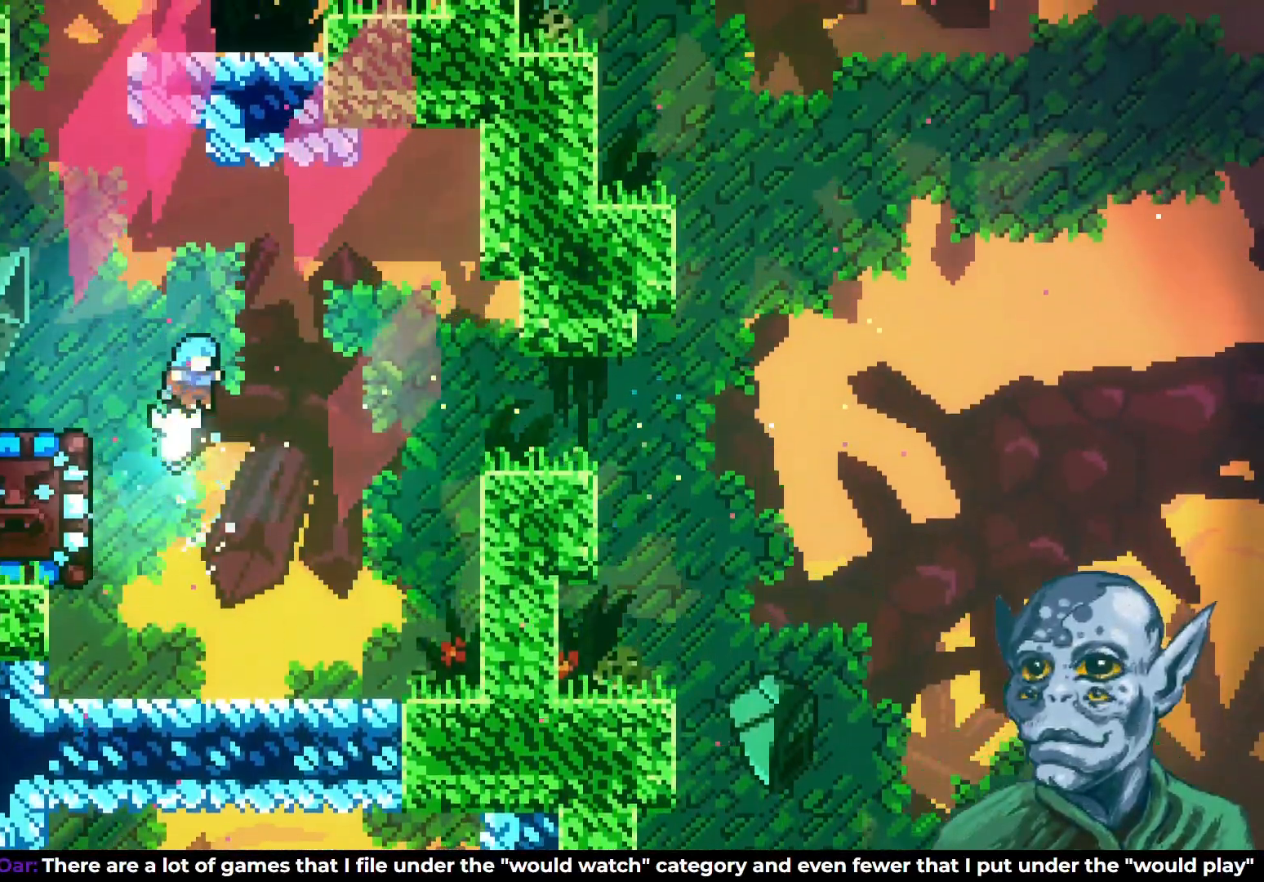
{"buttons": [], "left_stick": "center", "right_stick": "center", "events": [[67, "DPAD_RIGHT", "down"], [183, "DPAD_RIGHT", "up"]]}
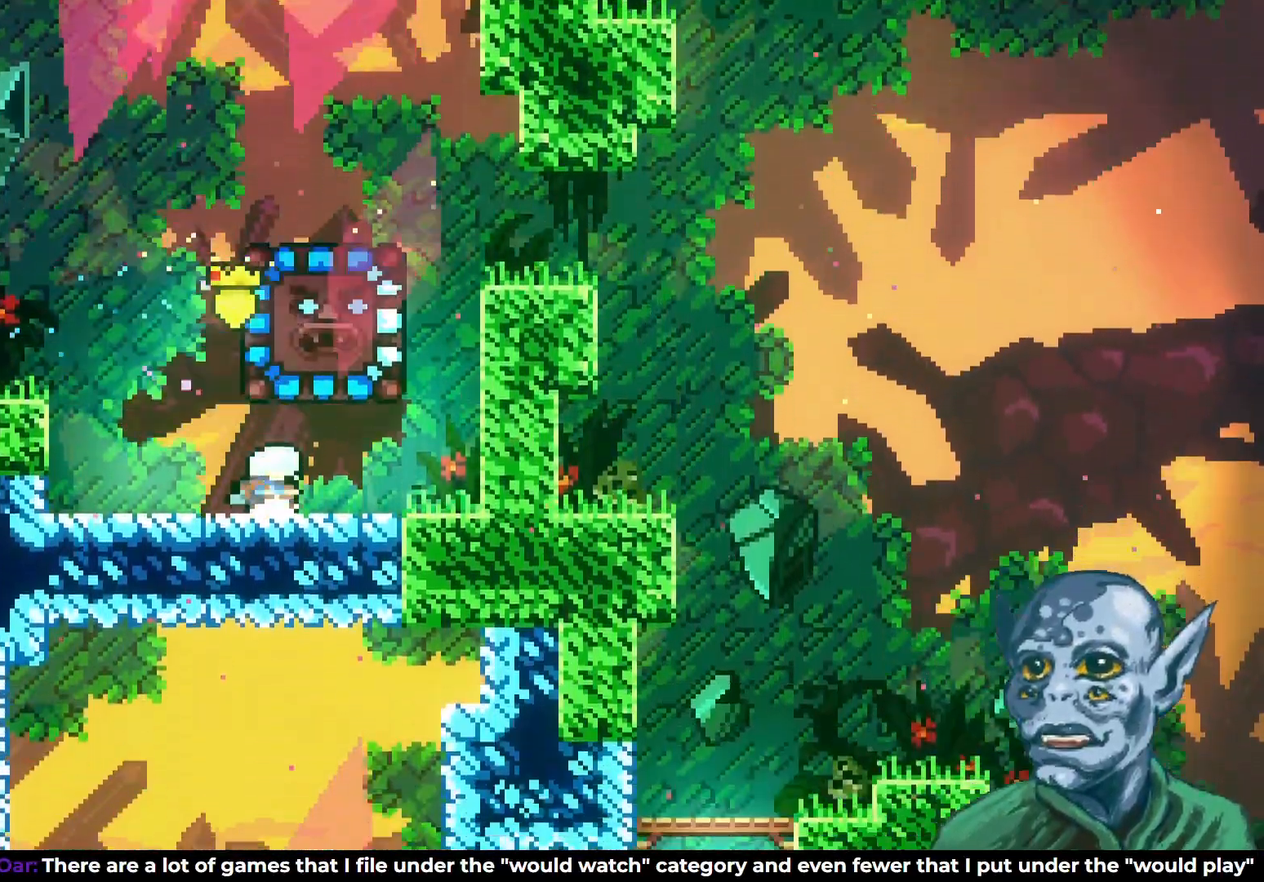
{"buttons": [], "left_stick": "center", "right_stick": "center", "events": []}
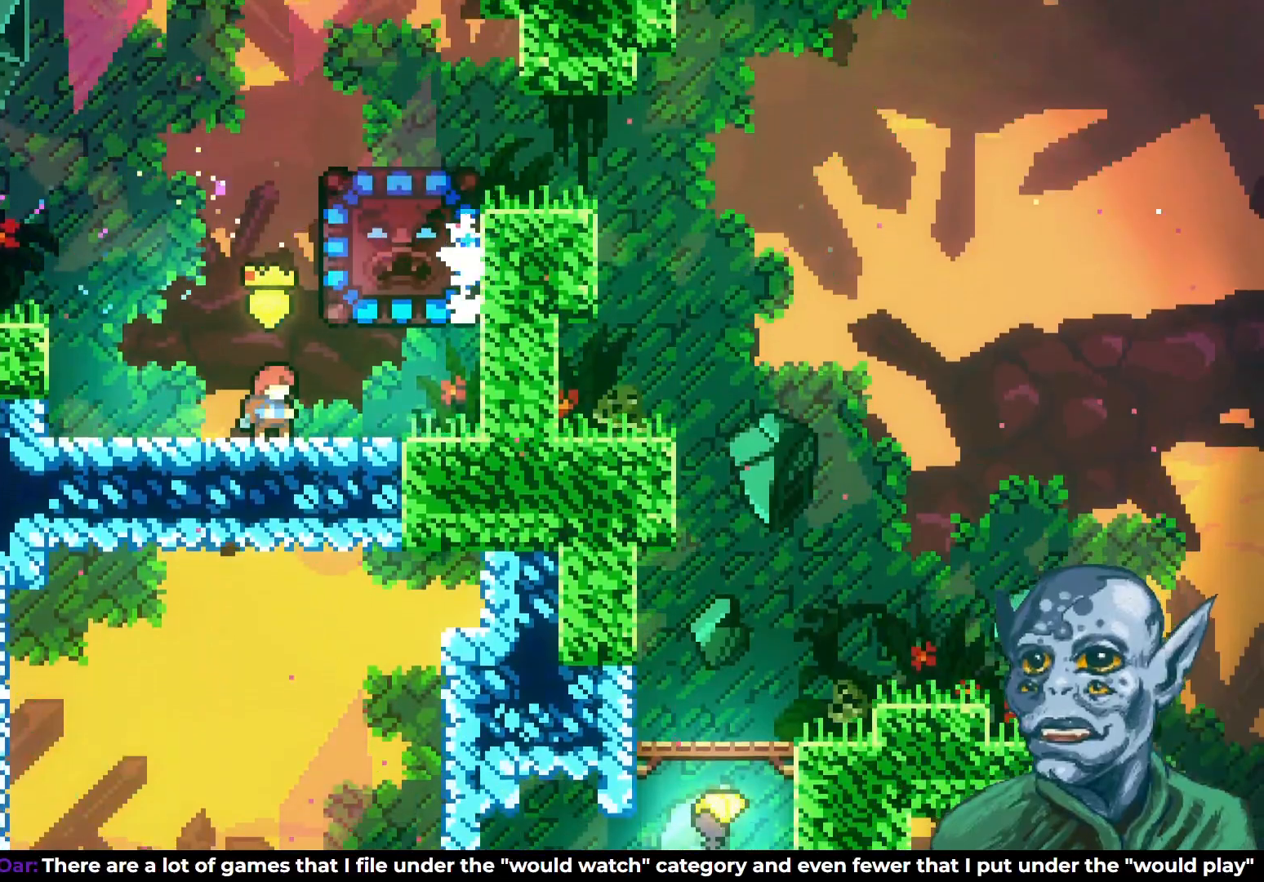
{"buttons": [], "left_stick": "center", "right_stick": "center", "events": []}
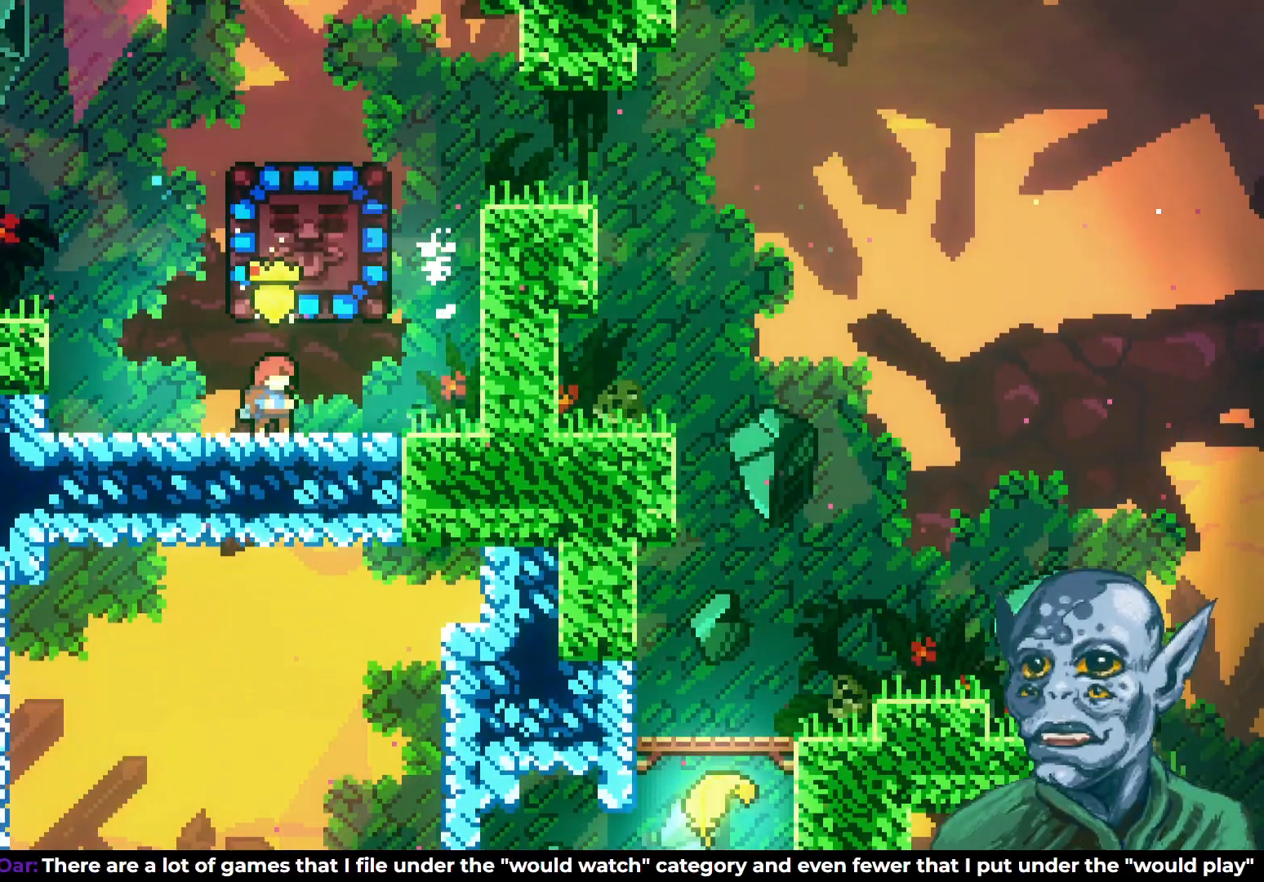
{"buttons": ["DPAD_RIGHT"], "left_stick": "center", "right_stick": "center", "events": [[133, "DPAD_UP", "down"], [167, "SQUARE", "down"], [317, "DPAD_RIGHT", "down"], [317, "DPAD_UP", "up"], [333, "SQUARE", "up"]]}
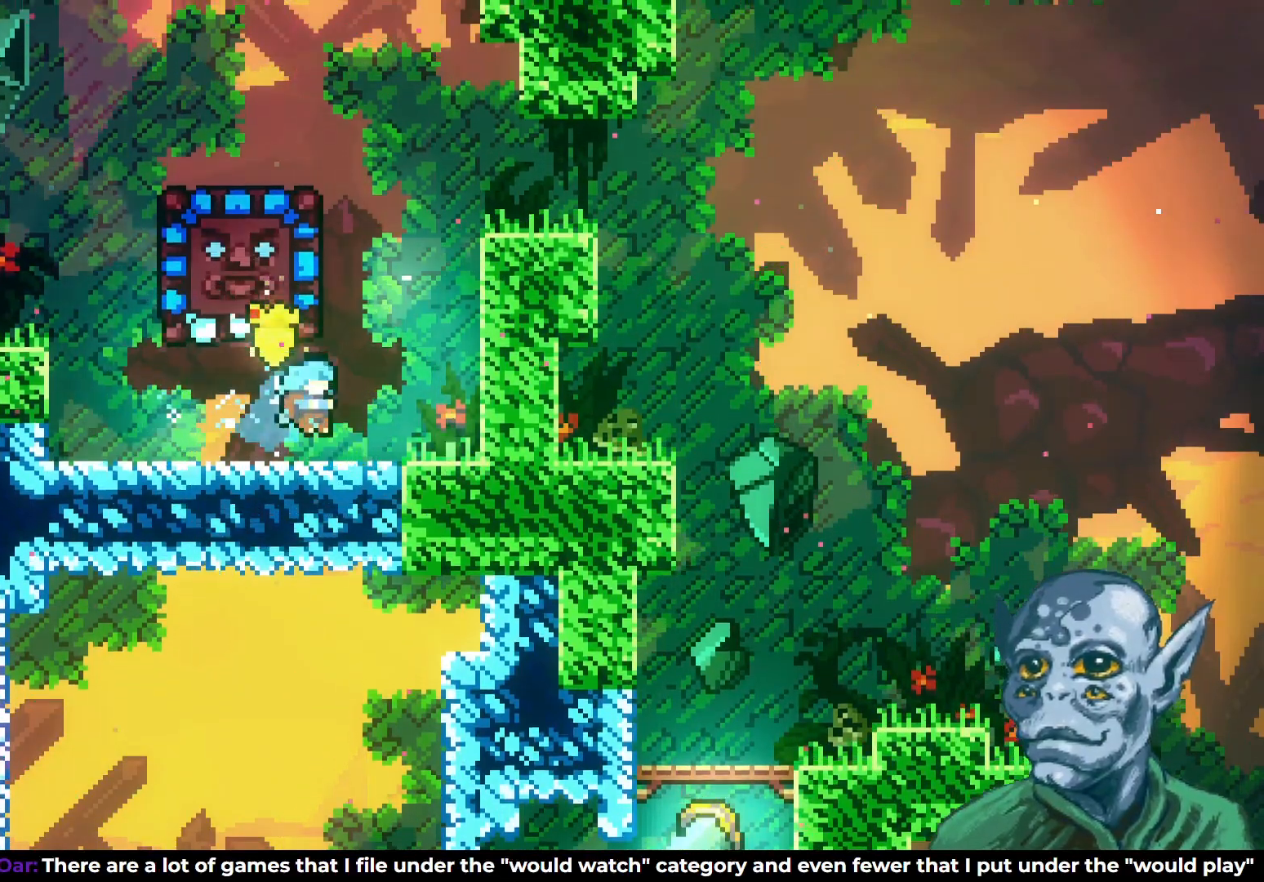
{"buttons": [], "left_stick": "center", "right_stick": "center", "events": [[167, "DPAD_RIGHT", "up"], [367, "DPAD_LEFT", "down"], [483, "DPAD_LEFT", "up"]]}
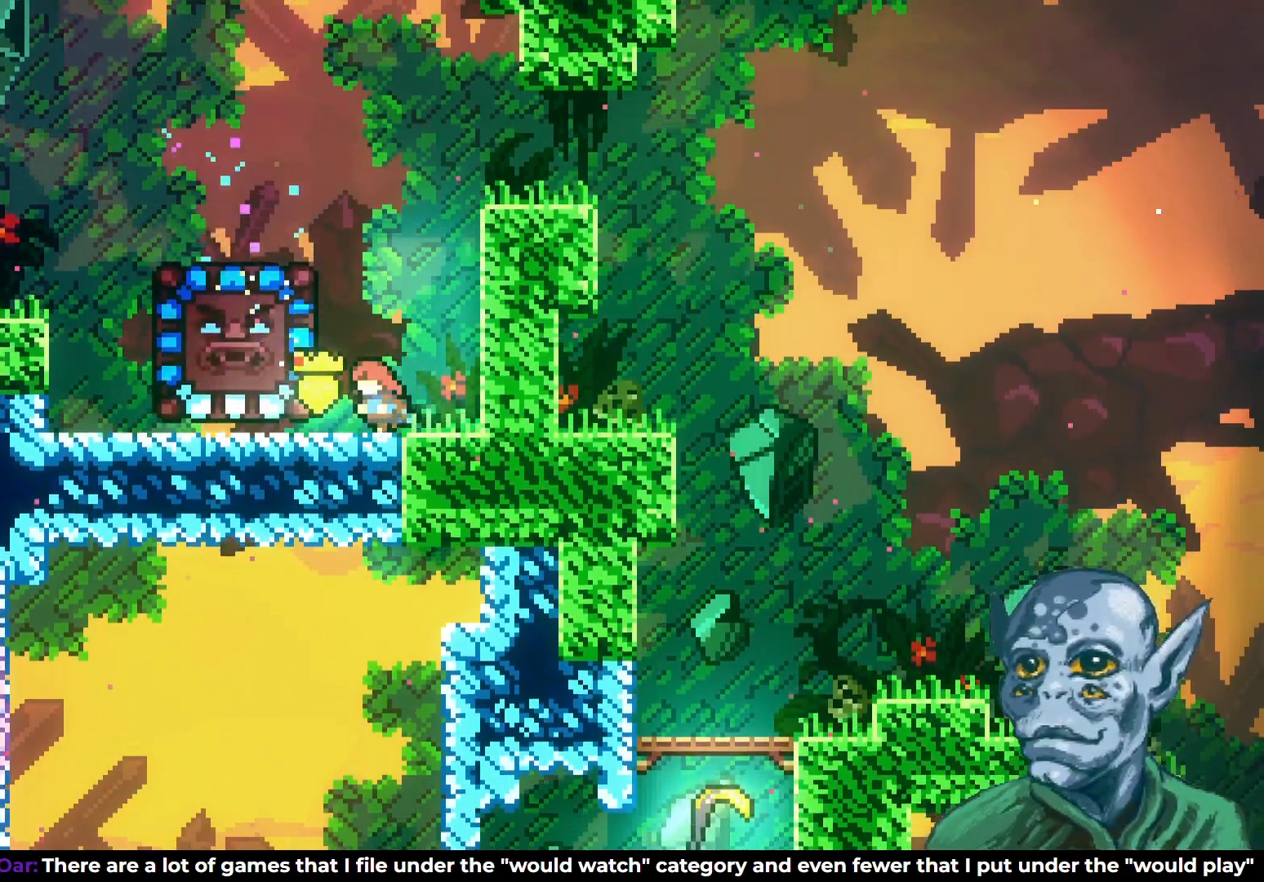
{"buttons": [], "left_stick": "center", "right_stick": "center", "events": []}
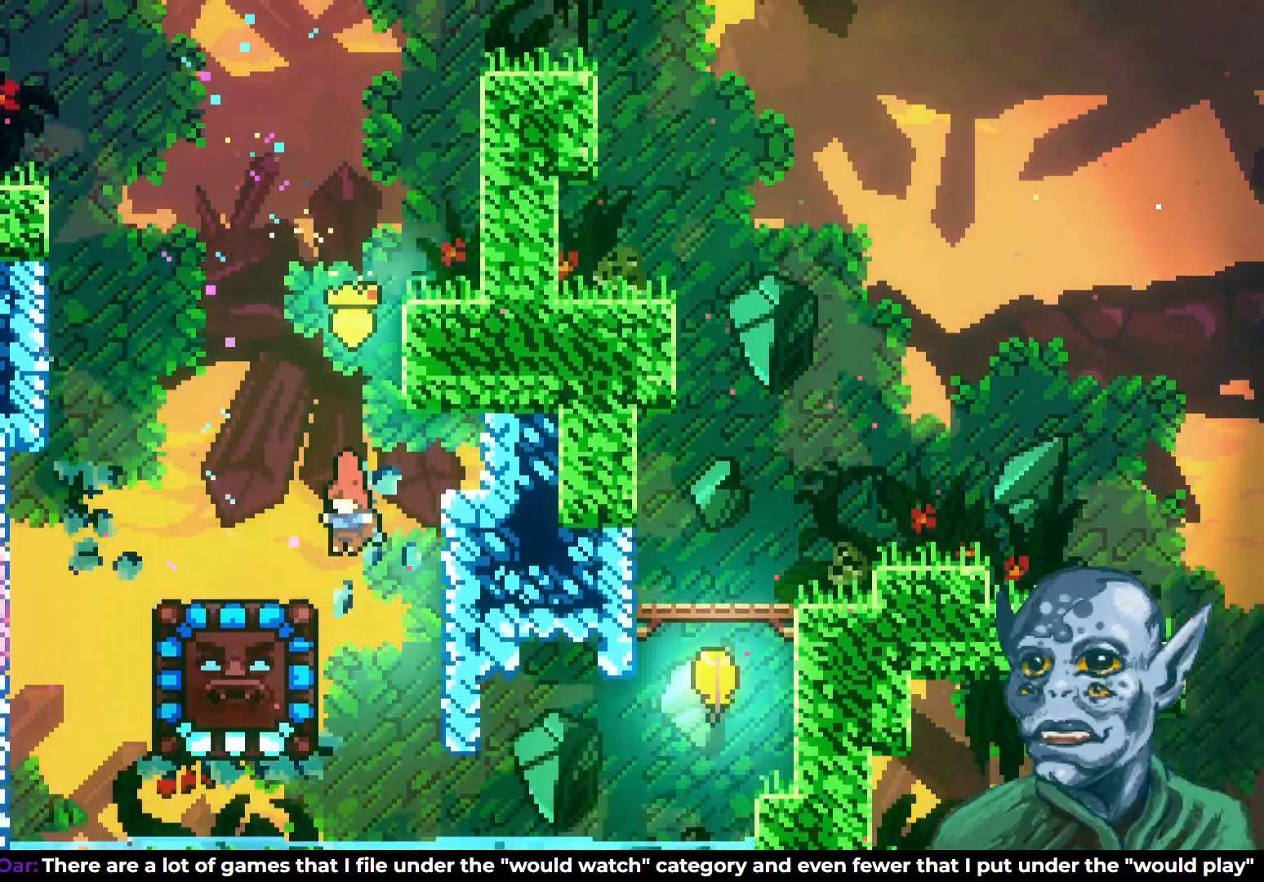
{"buttons": ["SQUARE", "DPAD_RIGHT"], "left_stick": "center", "right_stick": "center", "events": [[150, "DPAD_RIGHT", "down"], [400, "SQUARE", "down"]]}
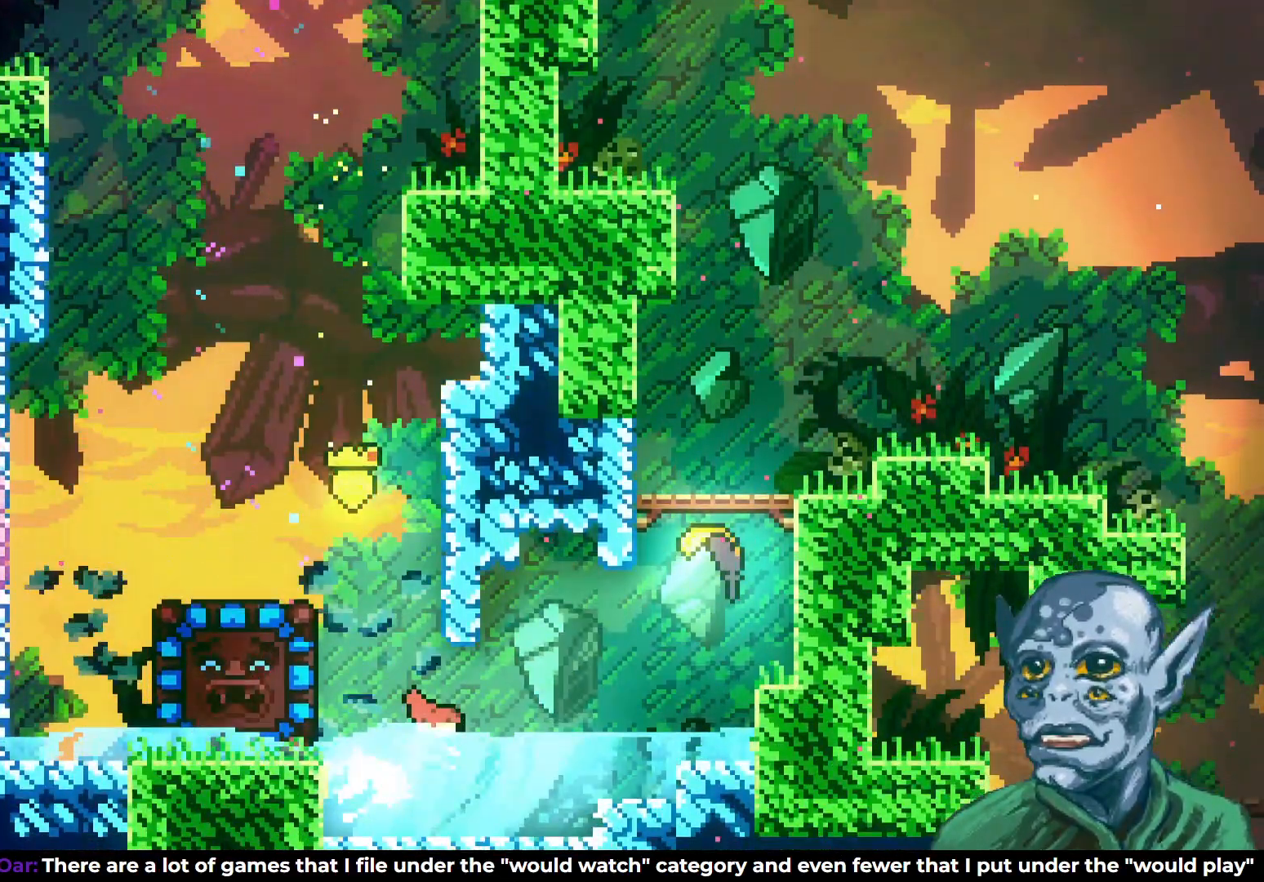
{"buttons": ["CROSS", "DPAD_UP"], "left_stick": "center", "right_stick": "center", "events": [[50, "SQUARE", "up"], [233, "DPAD_UP", "down"], [350, "DPAD_RIGHT", "up"], [417, "CROSS", "down"]]}
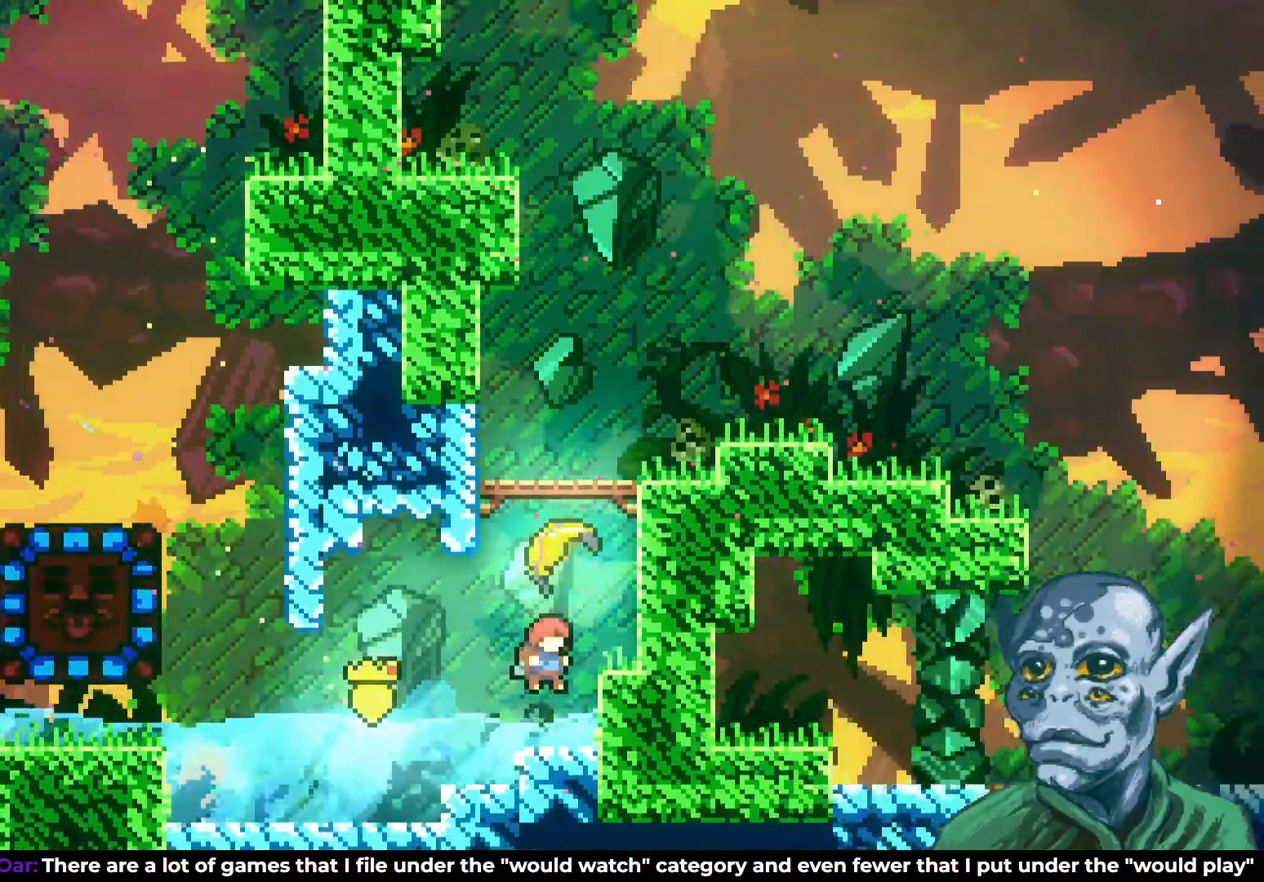
{"buttons": ["SQUARE", "DPAD_UP"], "left_stick": "center", "right_stick": "center", "events": [[117, "CROSS", "up"], [433, "SQUARE", "down"]]}
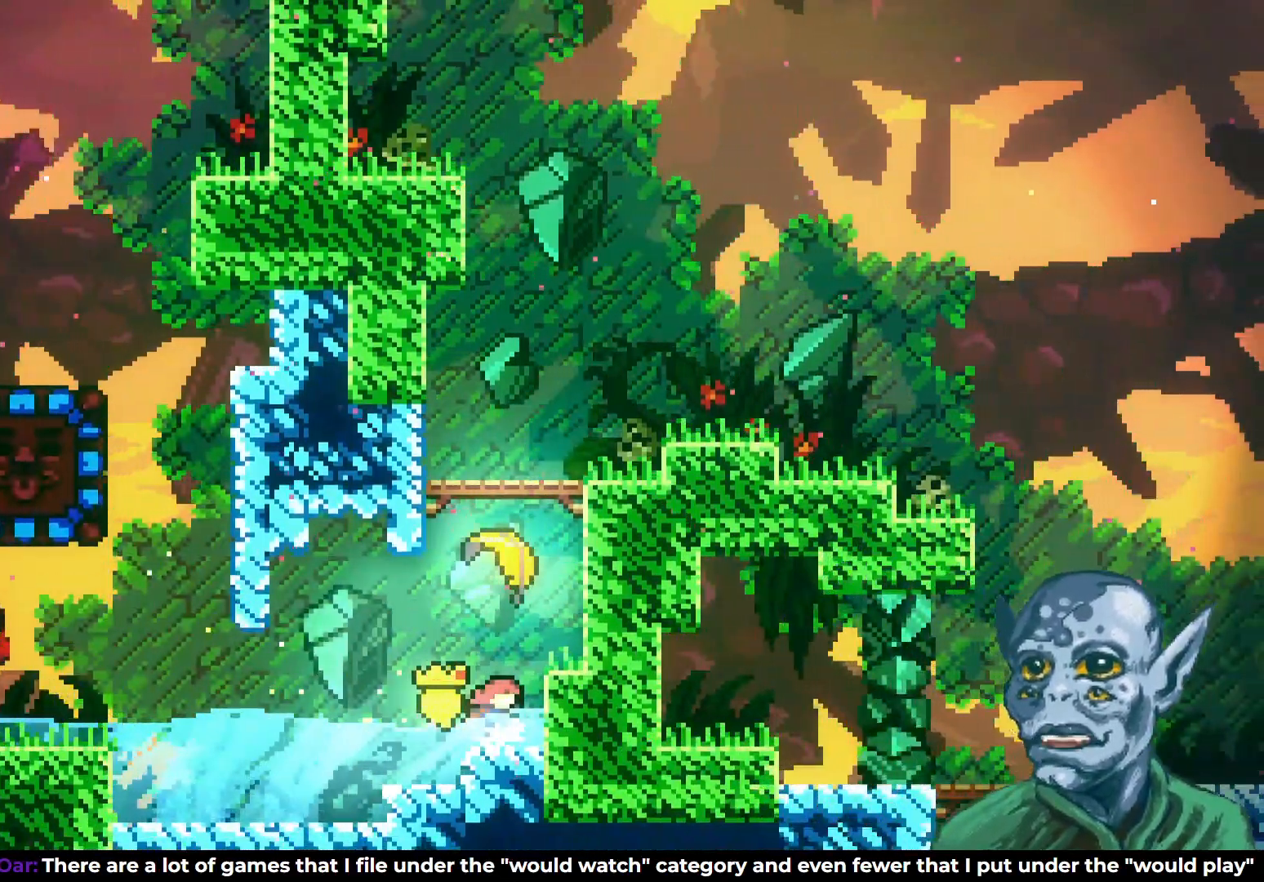
{"buttons": ["DPAD_UP"], "left_stick": "center", "right_stick": "center", "events": [[50, "SQUARE", "up"]]}
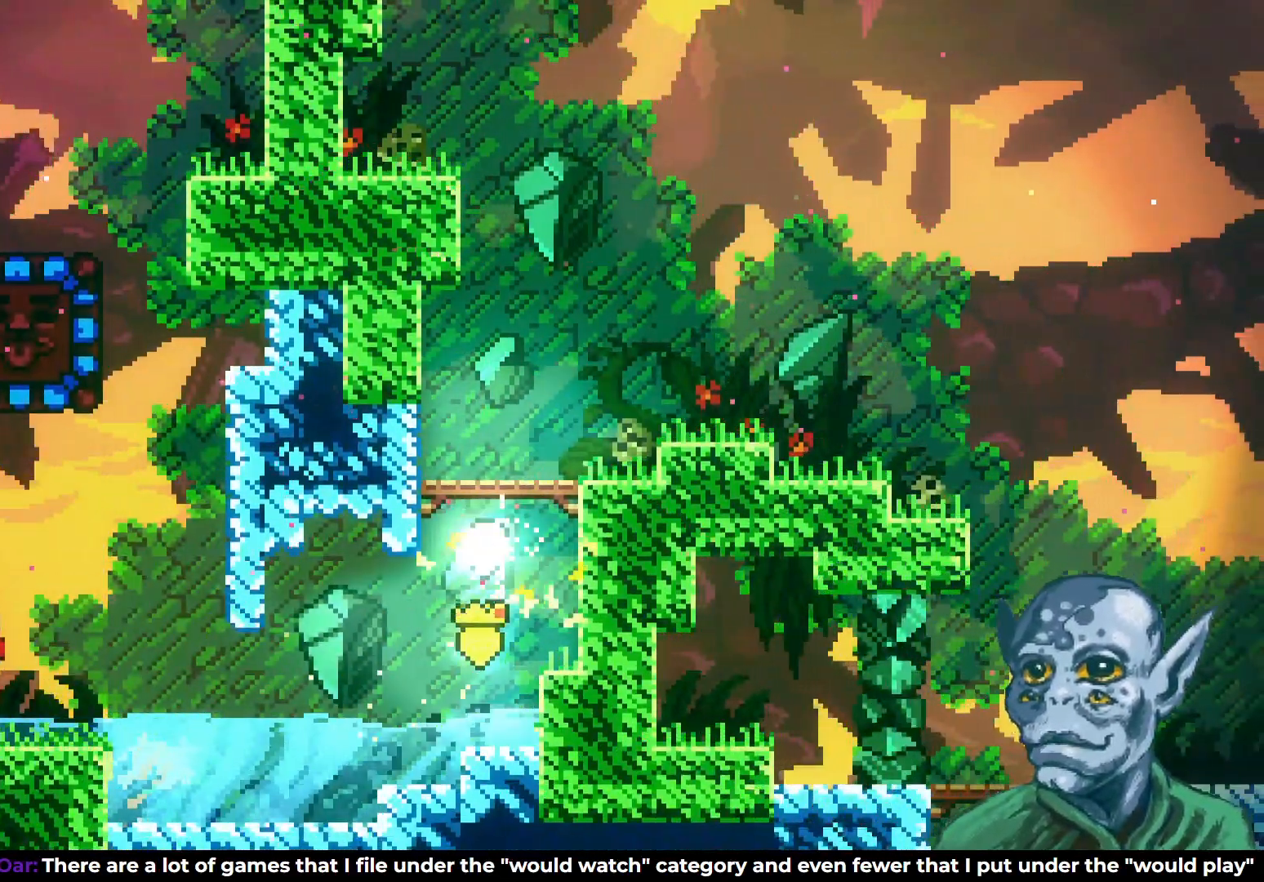
{"buttons": ["DPAD_UP", "DPAD_RIGHT"], "left_stick": "center", "right_stick": "center", "events": [[133, "DPAD_RIGHT", "down"]]}
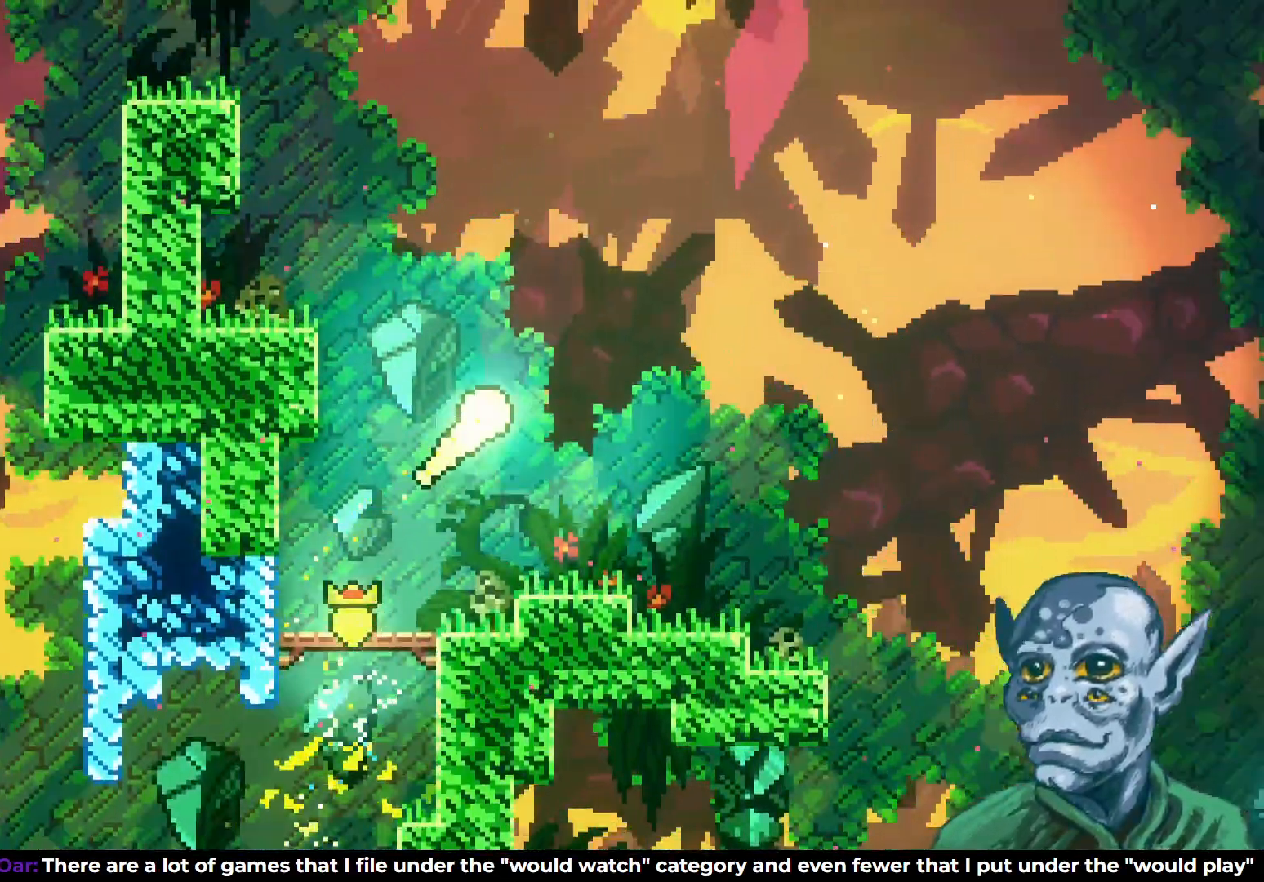
{"buttons": ["DPAD_RIGHT"], "left_stick": "center", "right_stick": "center", "events": [[350, "DPAD_UP", "up"]]}
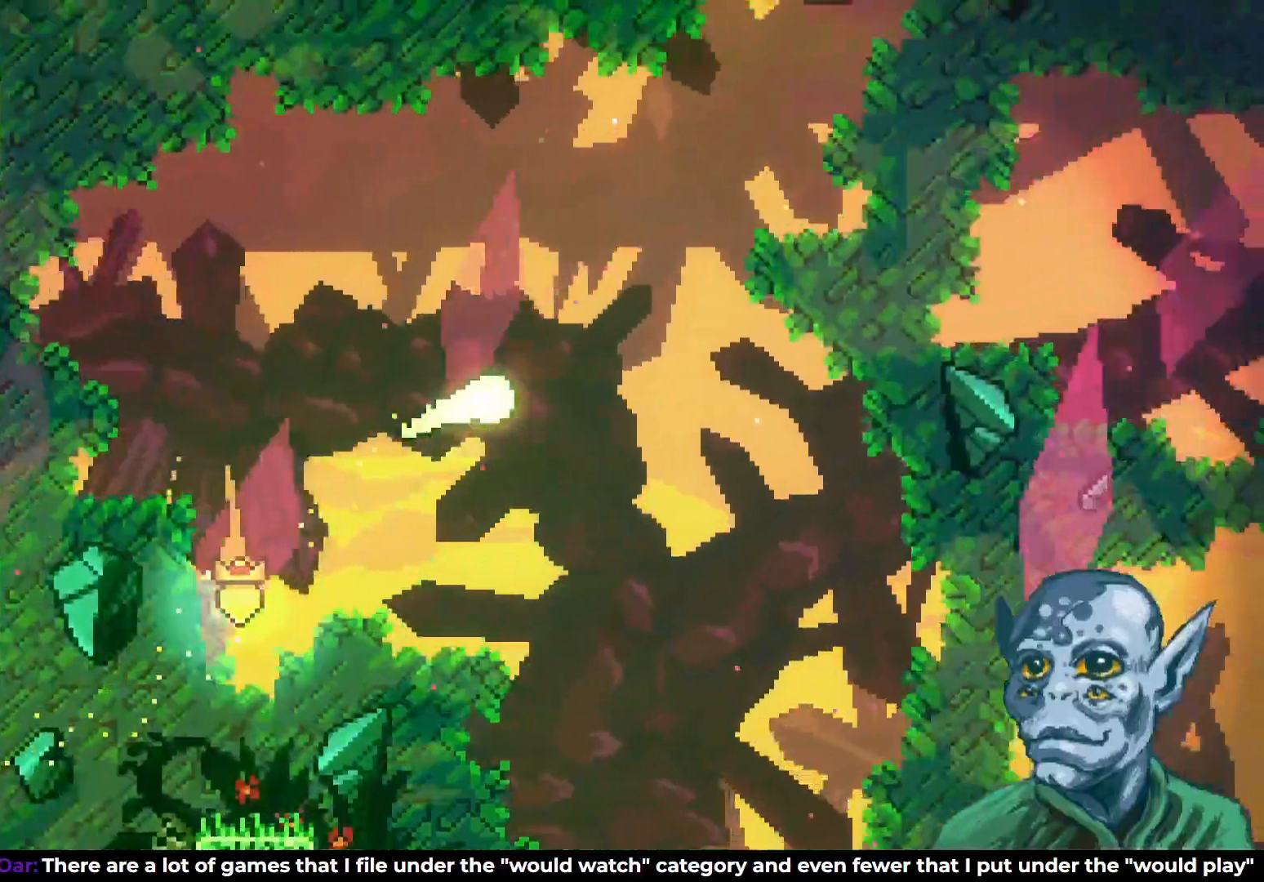
{"buttons": ["DPAD_UP", "DPAD_RIGHT"], "left_stick": "center", "right_stick": "center", "events": [[167, "DPAD_UP", "down"]]}
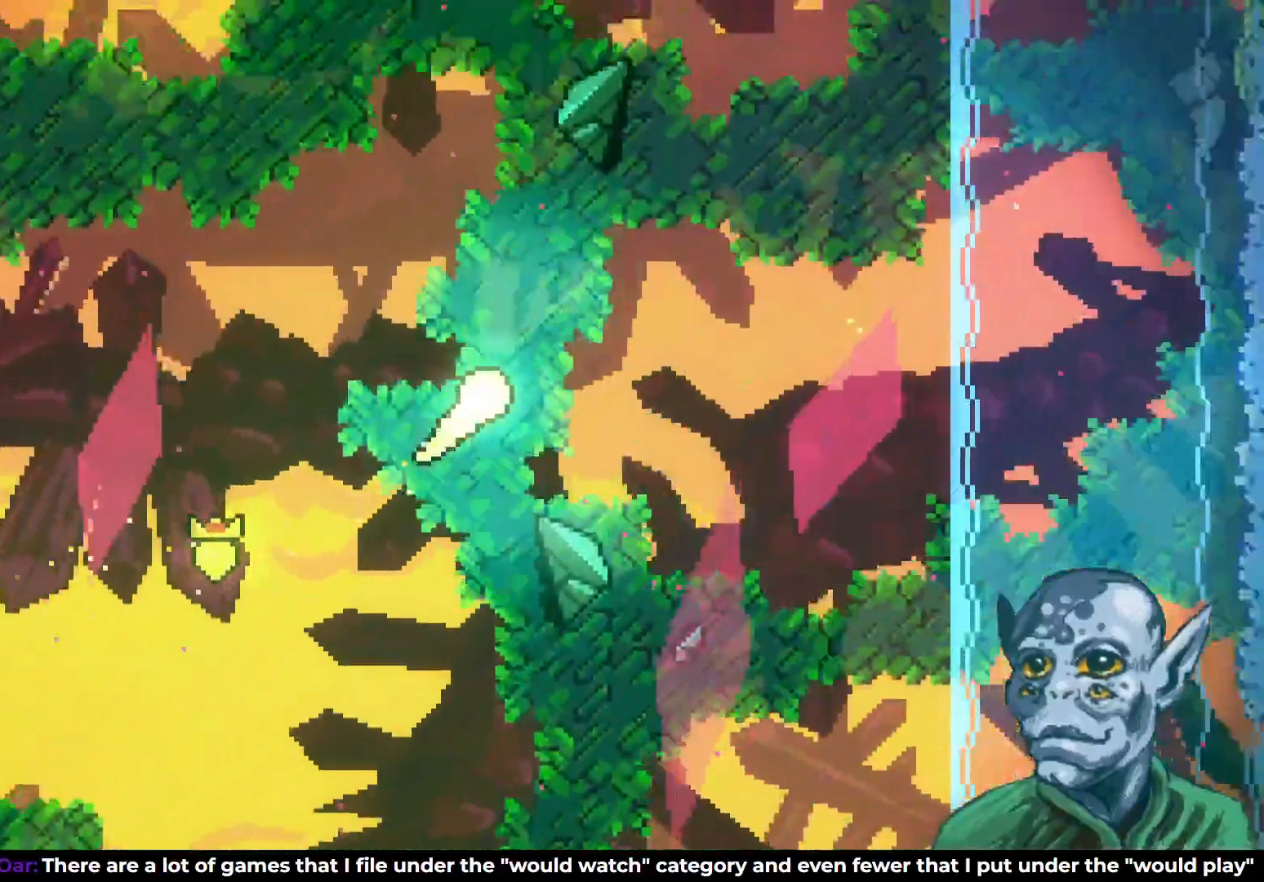
{"buttons": ["DPAD_UP", "DPAD_RIGHT"], "left_stick": "center", "right_stick": "center", "events": [[67, "DPAD_UP", "up"], [417, "DPAD_UP", "down"]]}
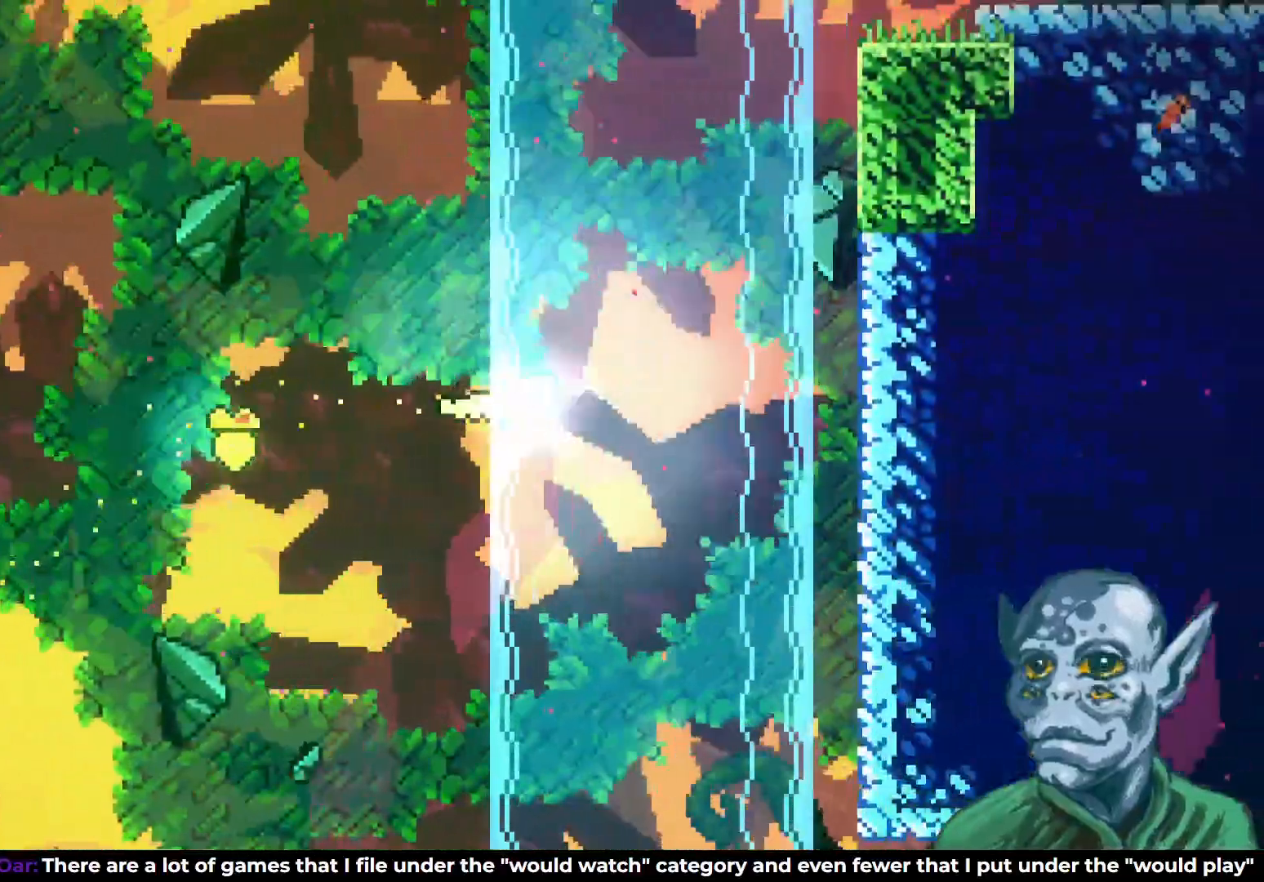
{"buttons": ["SQUARE", "DPAD_UP", "DPAD_RIGHT"], "left_stick": "center", "right_stick": "center", "events": [[383, "SQUARE", "down"]]}
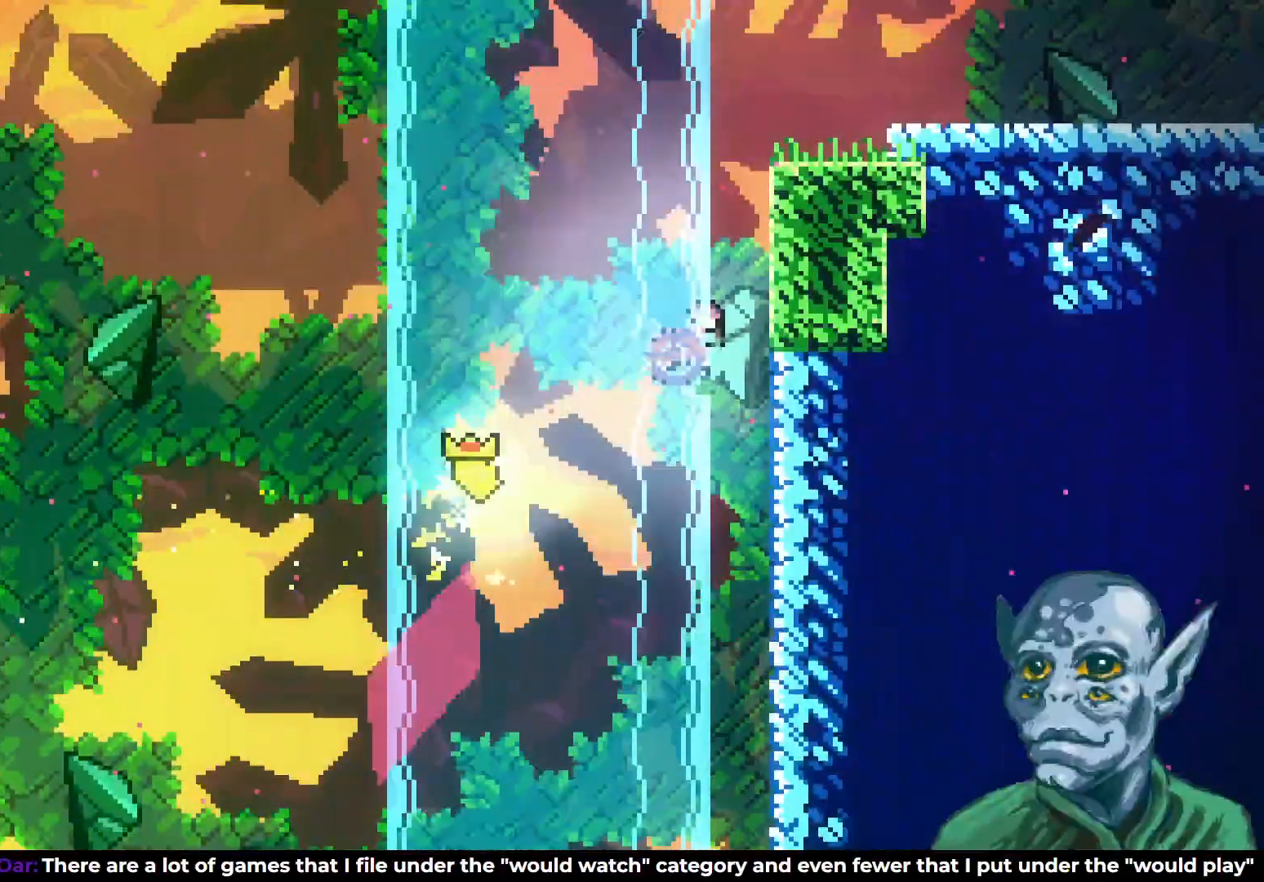
{"buttons": ["R2", "DPAD_UP"], "left_stick": "center", "right_stick": "center", "events": [[67, "SQUARE", "up"], [167, "R2", "down"], [183, "DPAD_RIGHT", "up"]]}
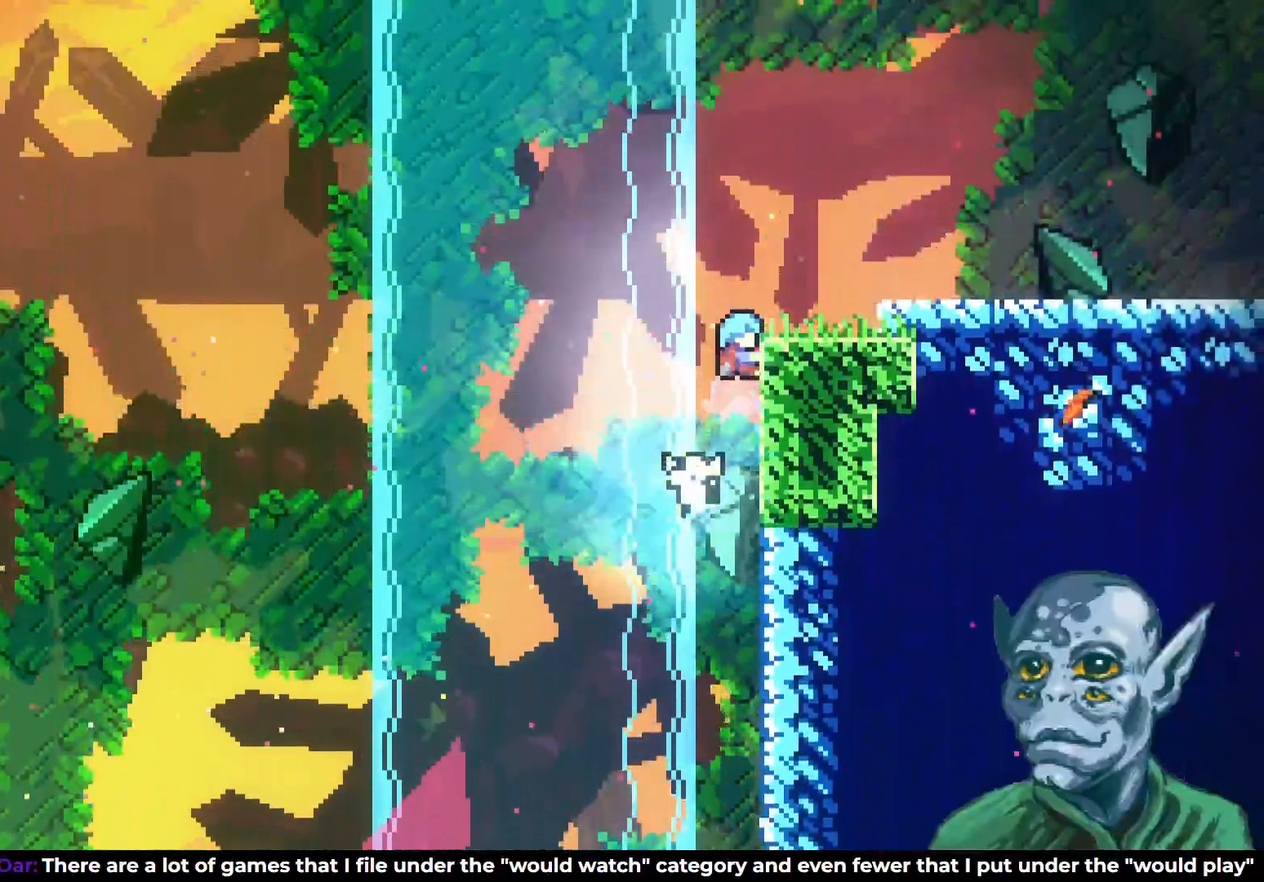
{"buttons": ["DPAD_RIGHT"], "left_stick": "center", "right_stick": "center", "events": [[167, "DPAD_RIGHT", "down"], [200, "DPAD_UP", "up"], [250, "R2", "up"], [350, "CROSS", "down"], [450, "CROSS", "up"]]}
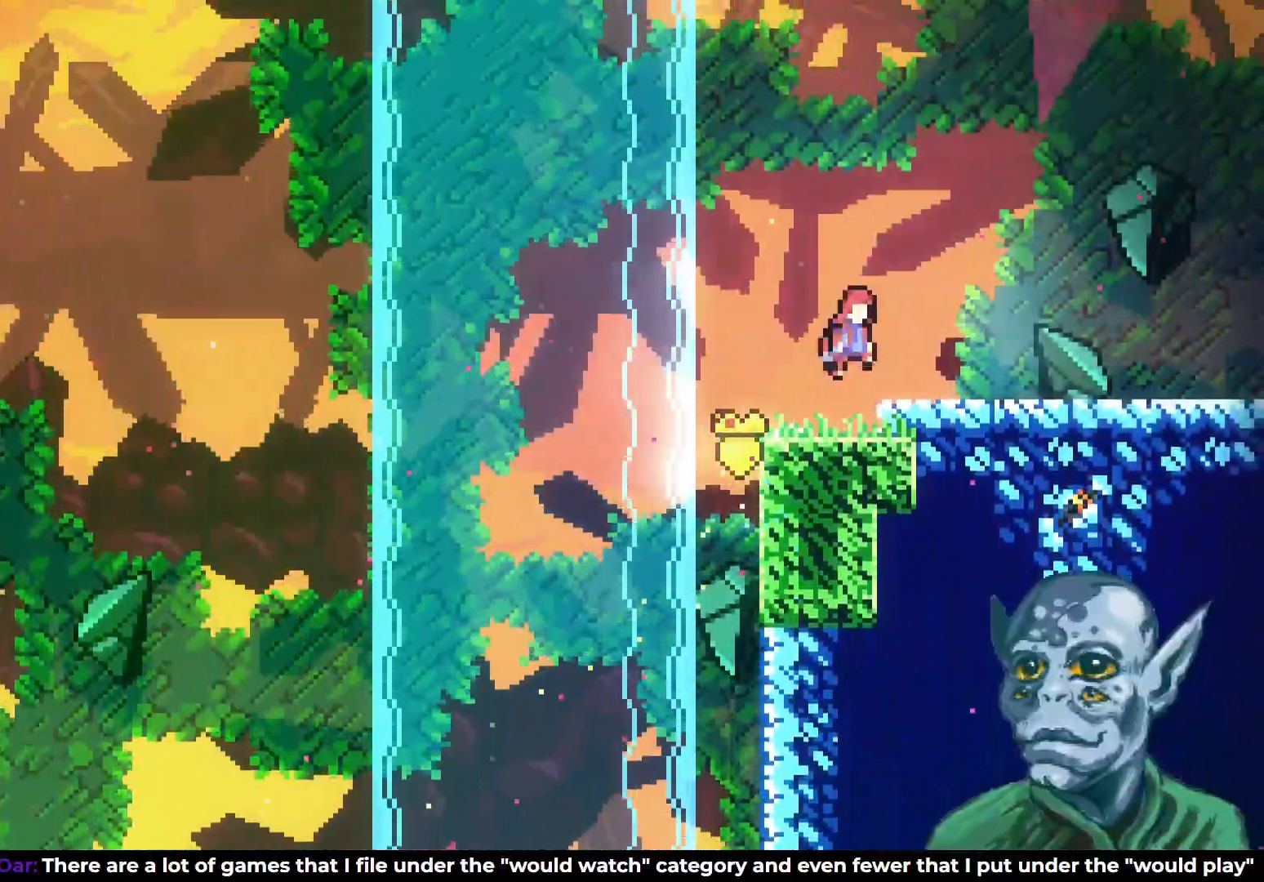
{"buttons": [], "left_stick": "center", "right_stick": "center", "events": [[333, "DPAD_RIGHT", "up"]]}